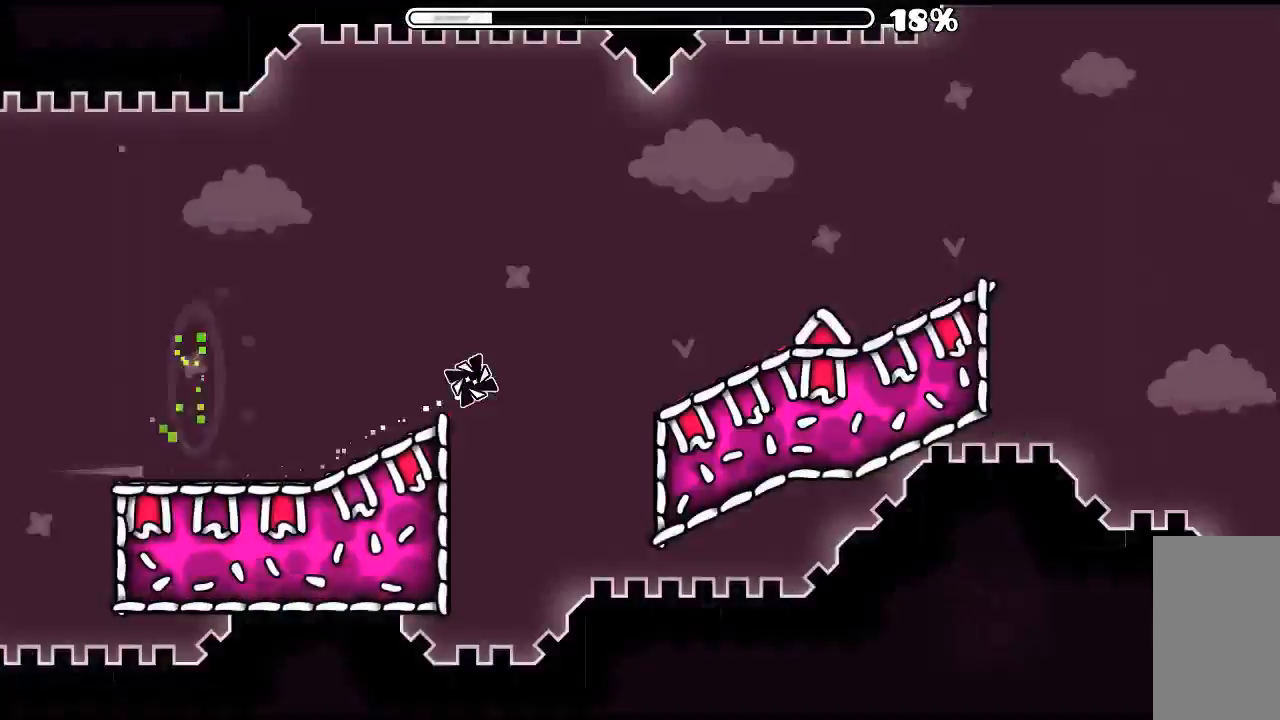
Gameplay with keyboard and mouse; each line is a JSON object with the keys and mouse buttons held at the frame after it. "events" lists presses ("down") and releases ("up") of "mouse_left", "mouse_wheel", "mouse_right", "mouse_mb4" and "mouse_mb5" between this image and that frame as [ms after this image, input, new state], when the widget could be followed in between. "mouse_left", "mouse_wheel", "mouse_right", "mouse_mb4", "mouse_mb5" = the "left", "wheel", "right", "mb4", "mb5" buttons of the "mouse" list. No other keys are recorded. "wheel" means that the mouse wheel is clicked or scrolled. Mouse movement is not recorded.
{"keys": [], "mouse": ["left"], "events": [[200, "mouse_left", "down"]]}
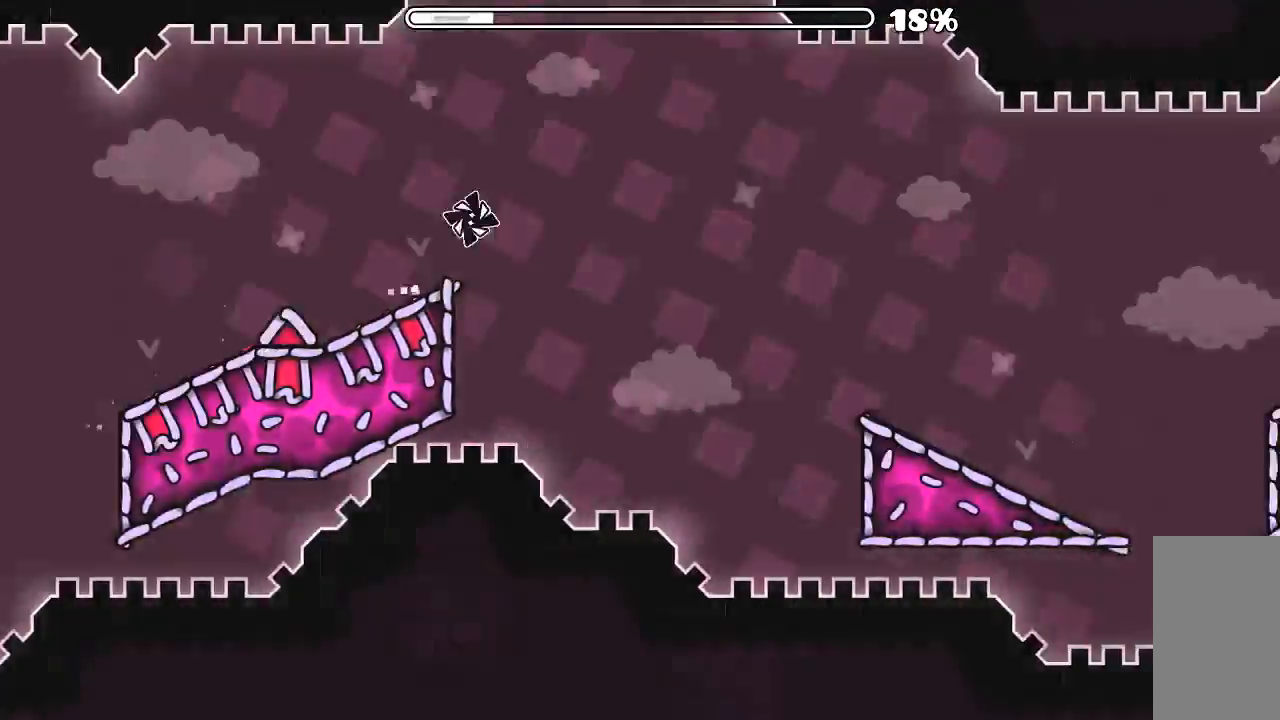
{"keys": [], "mouse": ["left"], "events": [[134, "mouse_left", "up"], [467, "mouse_left", "down"]]}
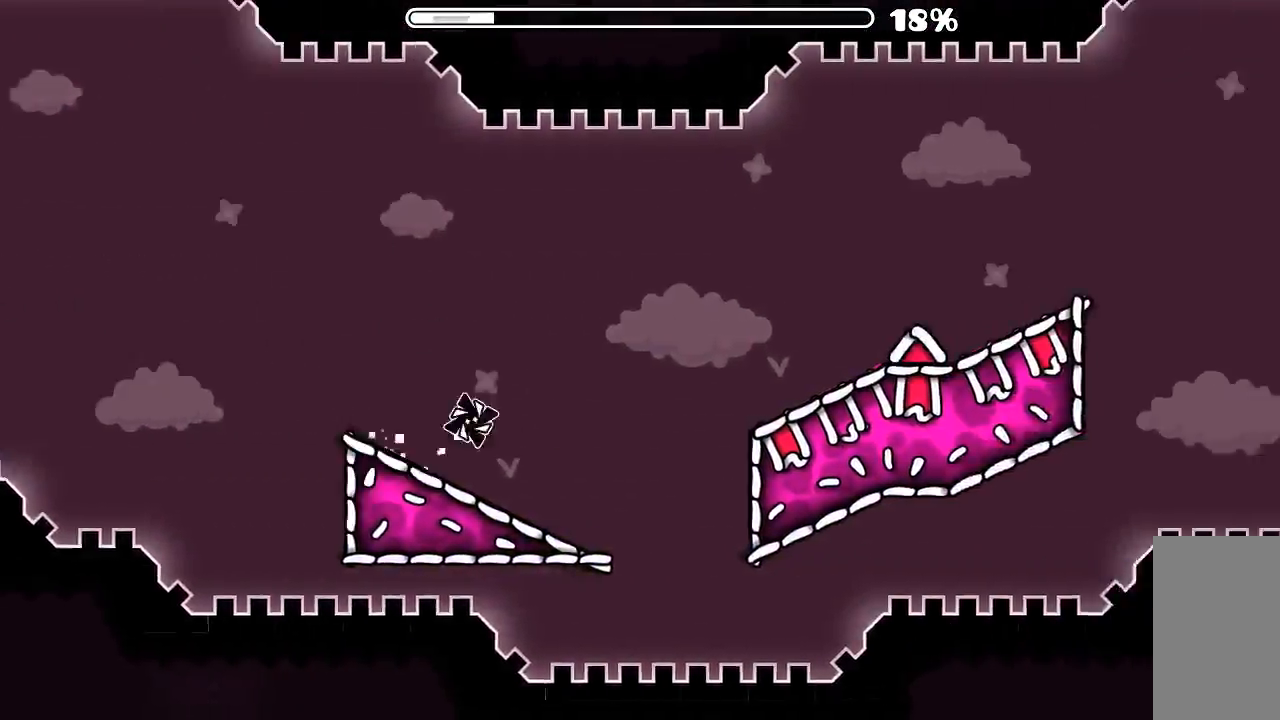
{"keys": [], "mouse": ["left"], "events": []}
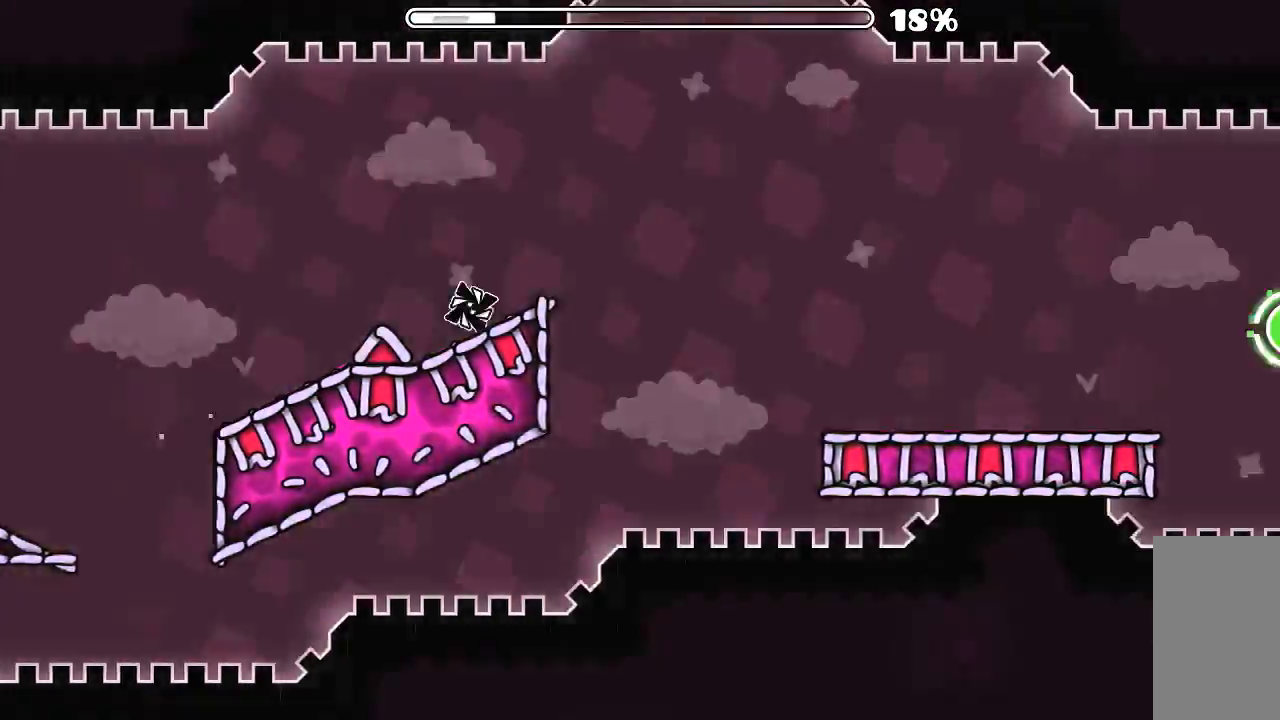
{"keys": [], "mouse": [], "events": [[200, "mouse_left", "up"]]}
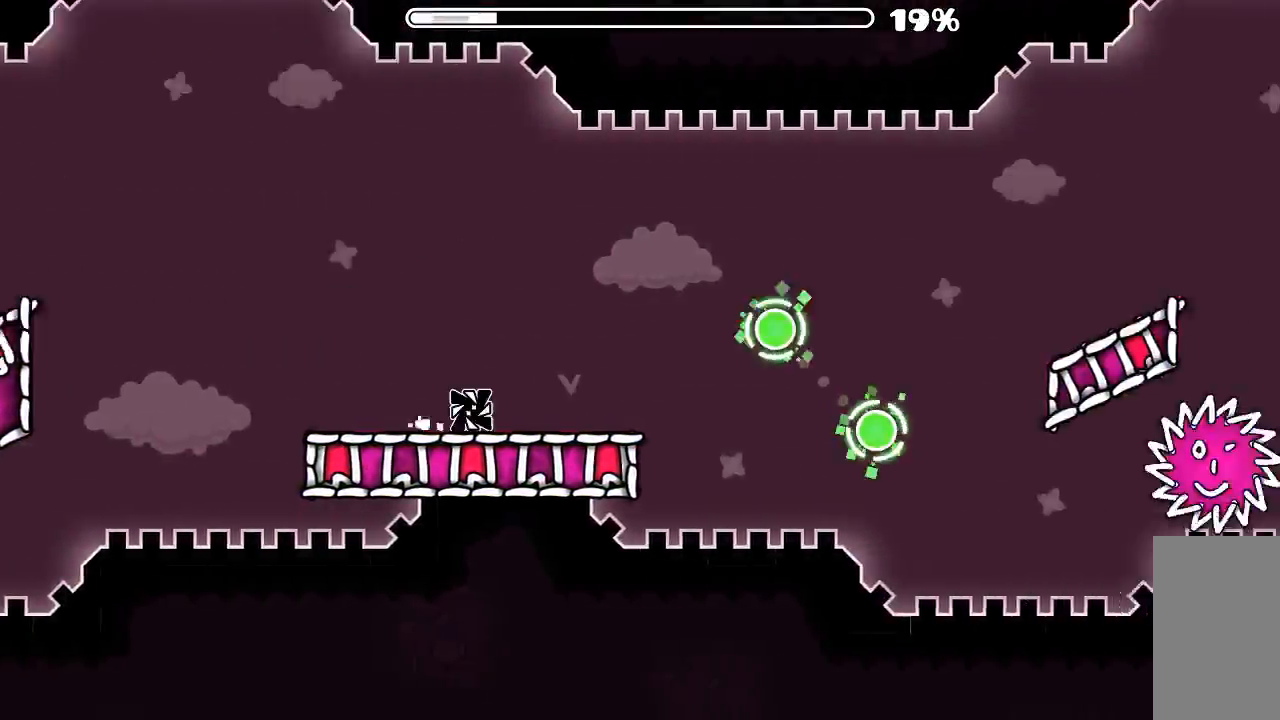
{"keys": [], "mouse": [], "events": [[100, "mouse_left", "down"], [167, "mouse_left", "up"], [267, "mouse_left", "down"], [334, "mouse_left", "up"], [367, "mouse_left", "down"], [500, "mouse_left", "up"]]}
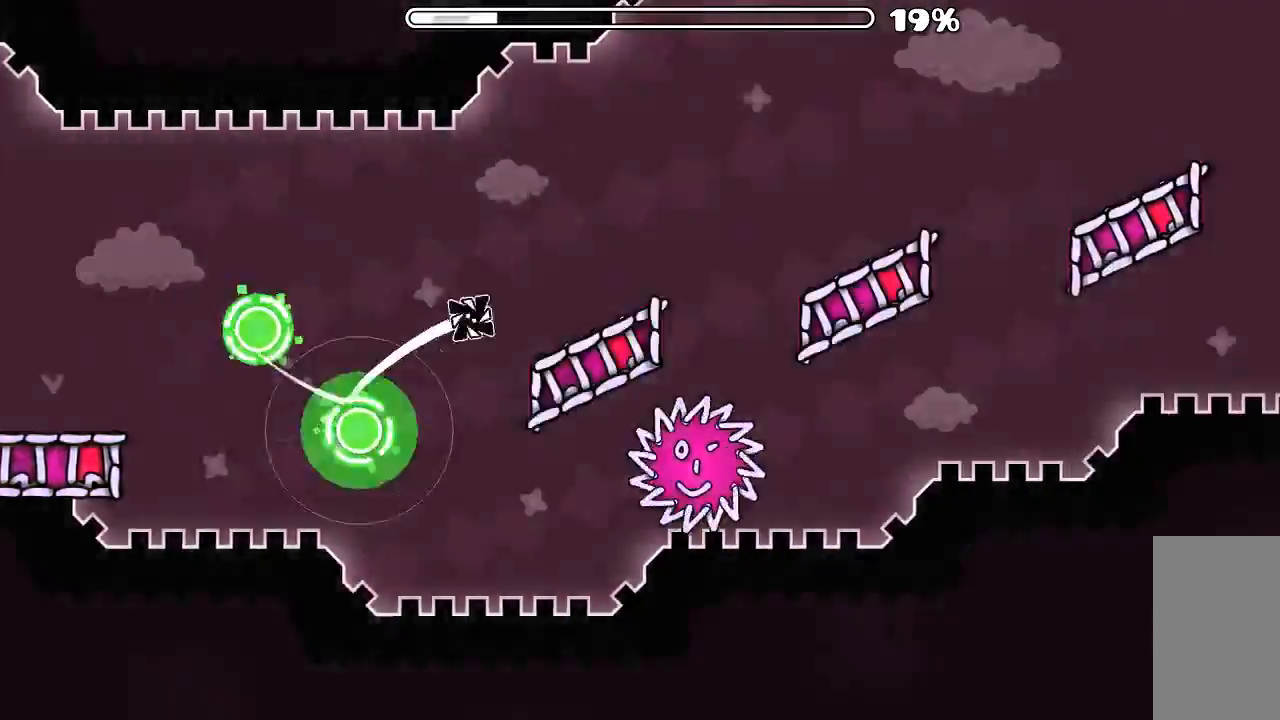
{"keys": [], "mouse": [], "events": []}
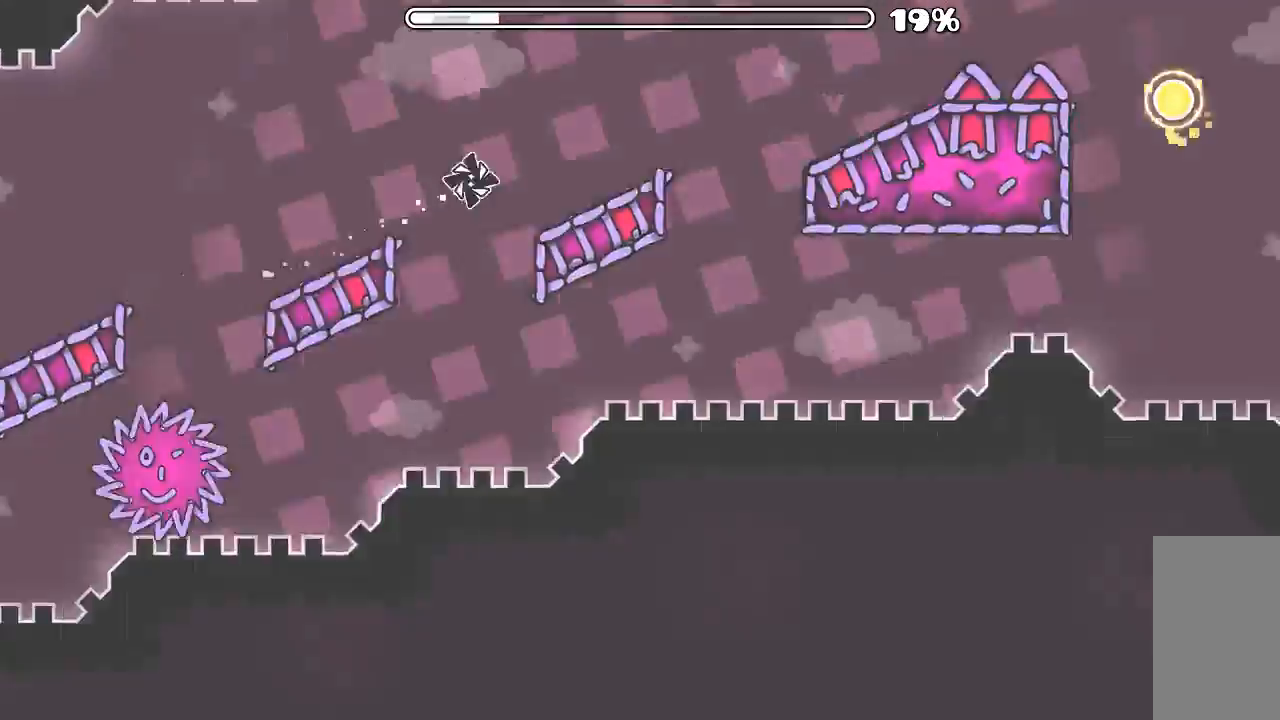
{"keys": [], "mouse": [], "events": [[267, "mouse_left", "down"], [467, "mouse_left", "up"]]}
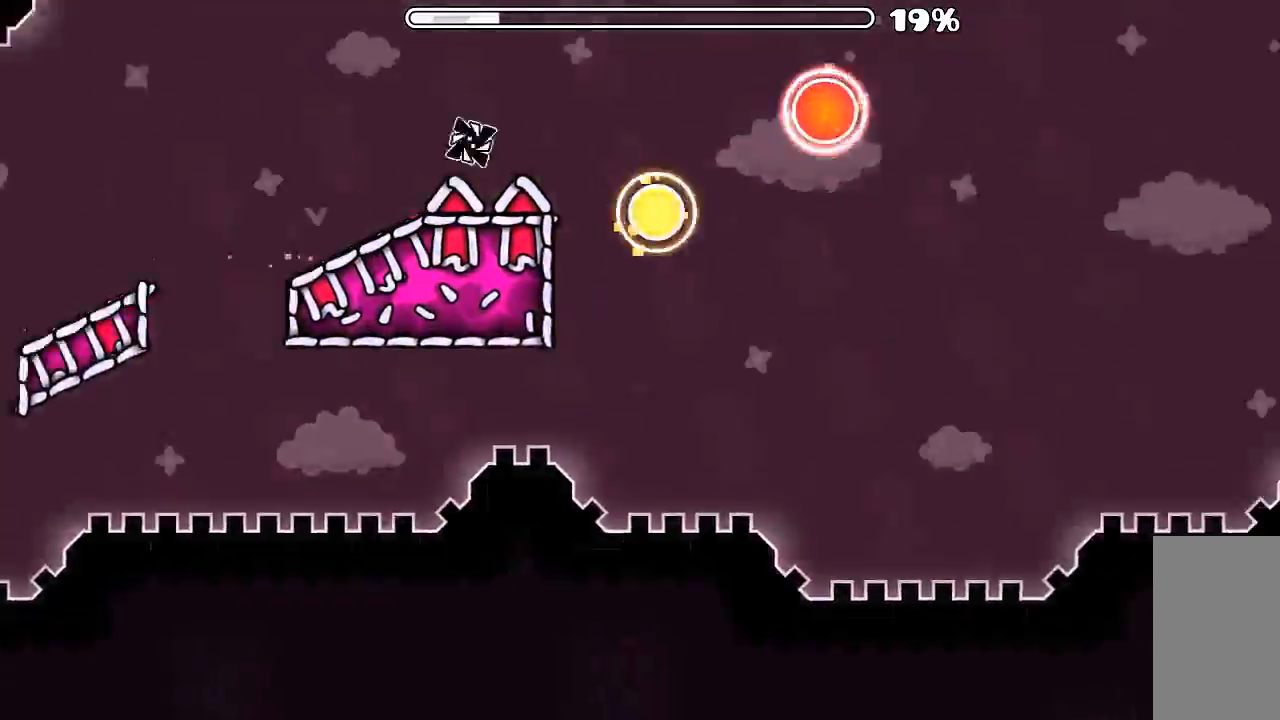
{"keys": [], "mouse": [], "events": [[67, "mouse_left", "down"], [167, "mouse_left", "up"], [200, "mouse_left", "down"], [300, "mouse_left", "up"]]}
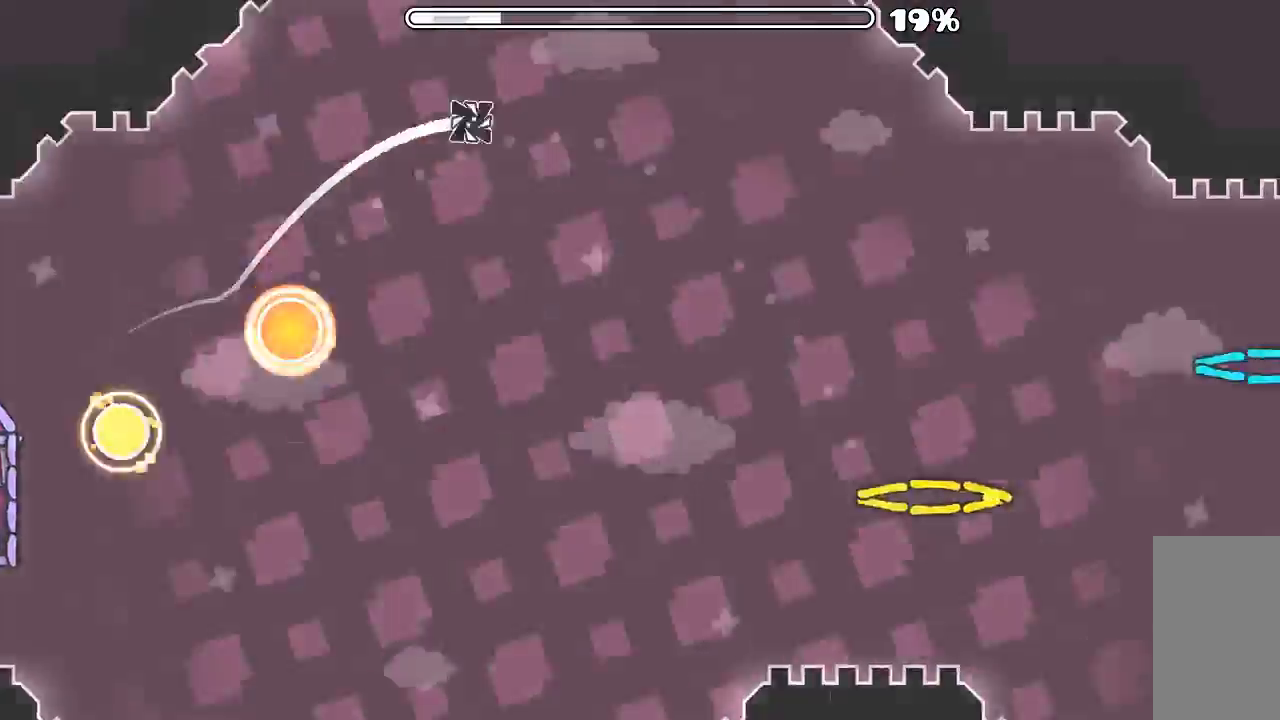
{"keys": [], "mouse": [], "events": []}
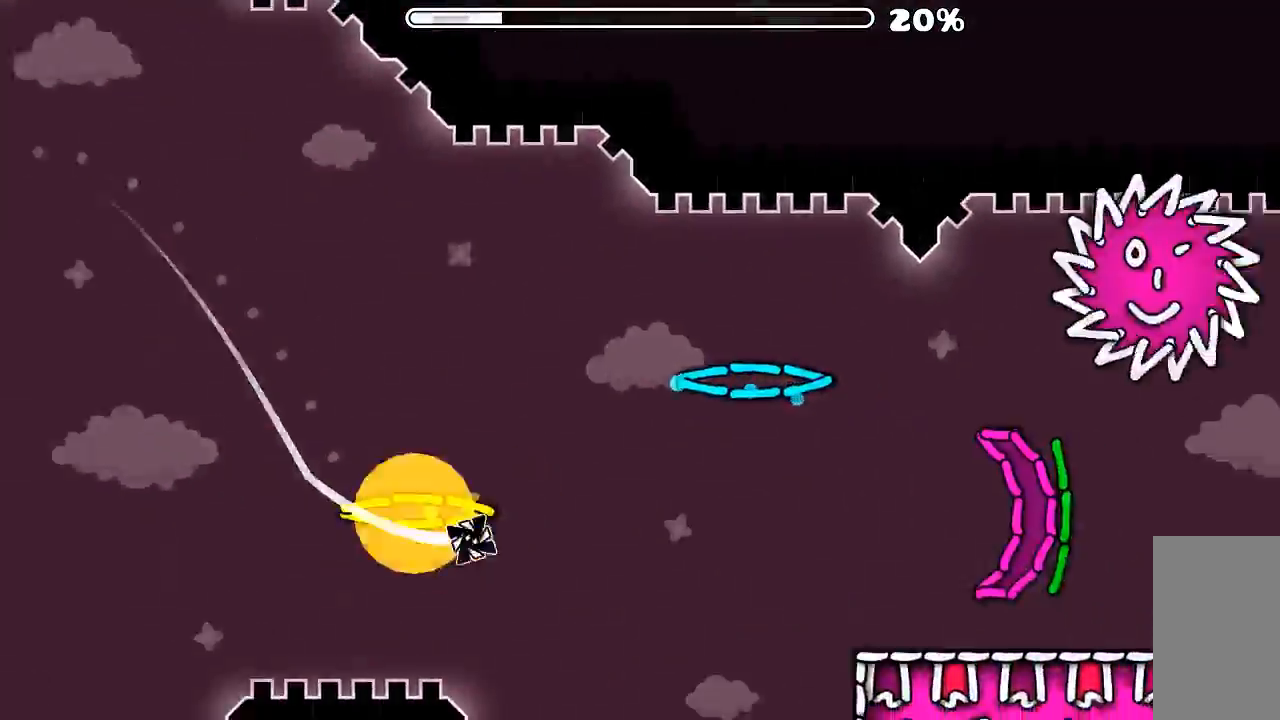
{"keys": [], "mouse": [], "events": []}
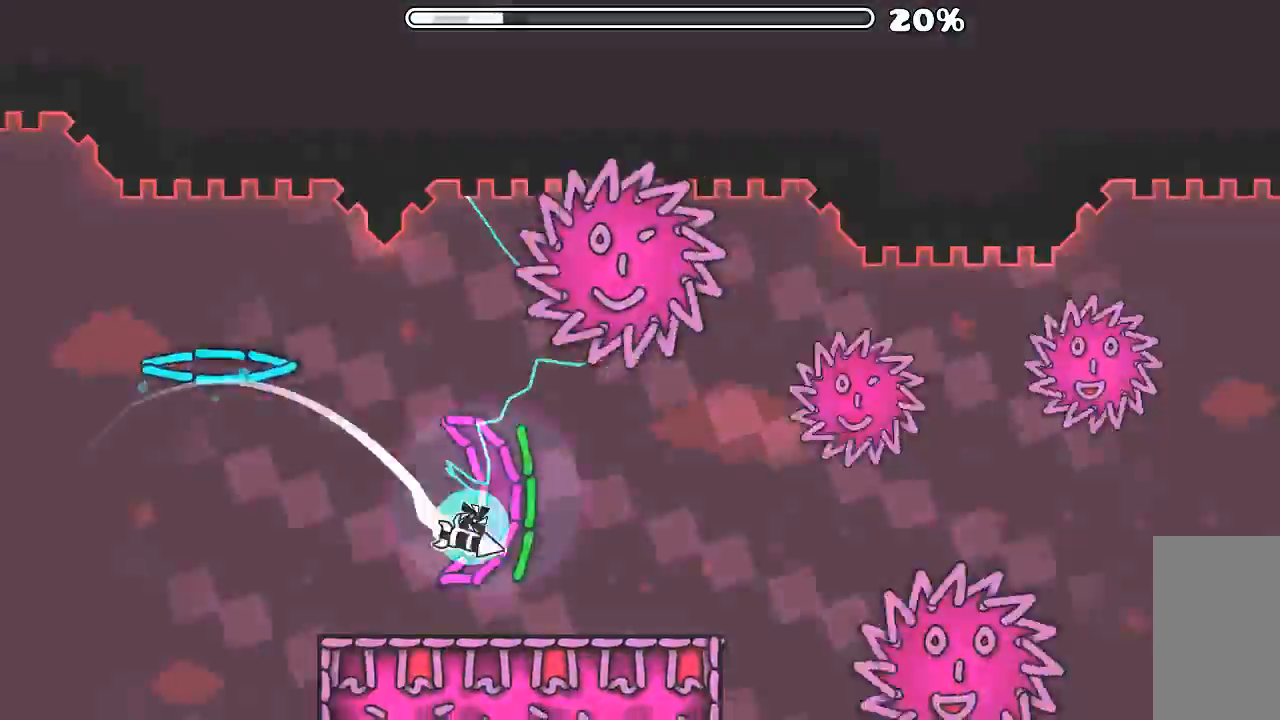
{"keys": [], "mouse": [], "events": [[167, "mouse_left", "down"], [334, "mouse_left", "up"]]}
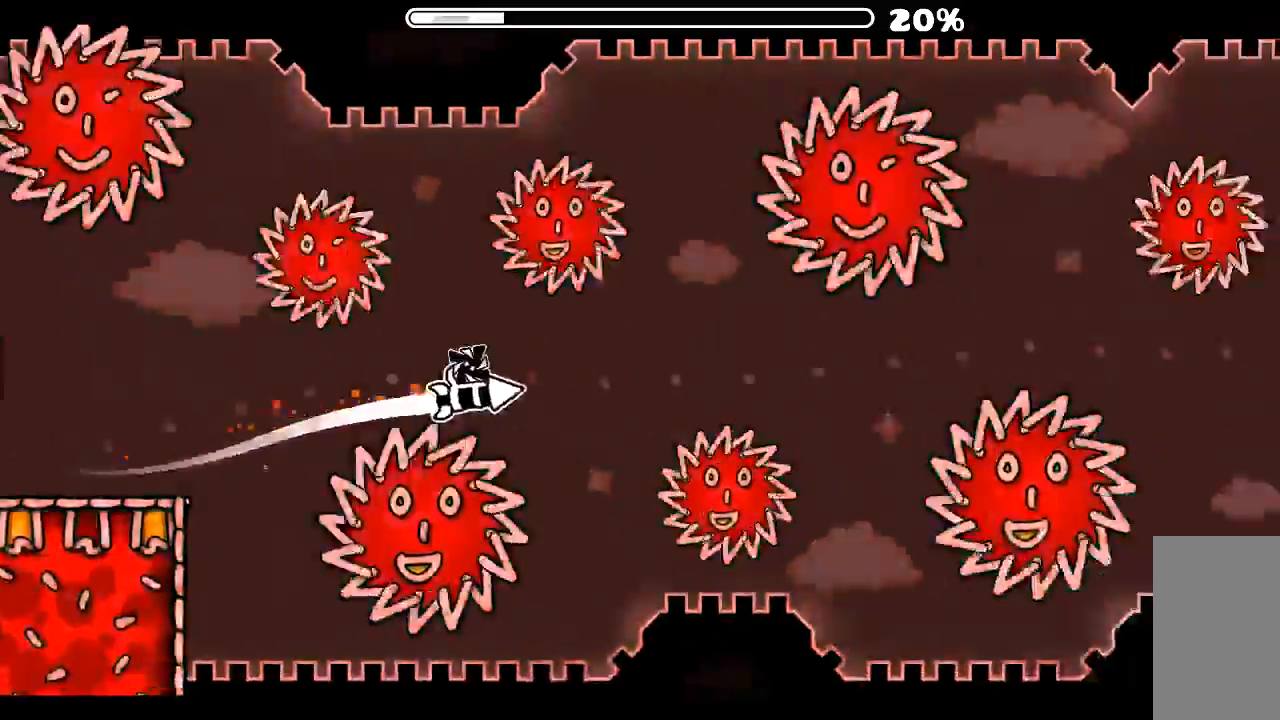
{"keys": [], "mouse": [], "events": [[67, "mouse_left", "down"], [167, "mouse_left", "up"], [334, "mouse_left", "down"], [434, "mouse_left", "up"]]}
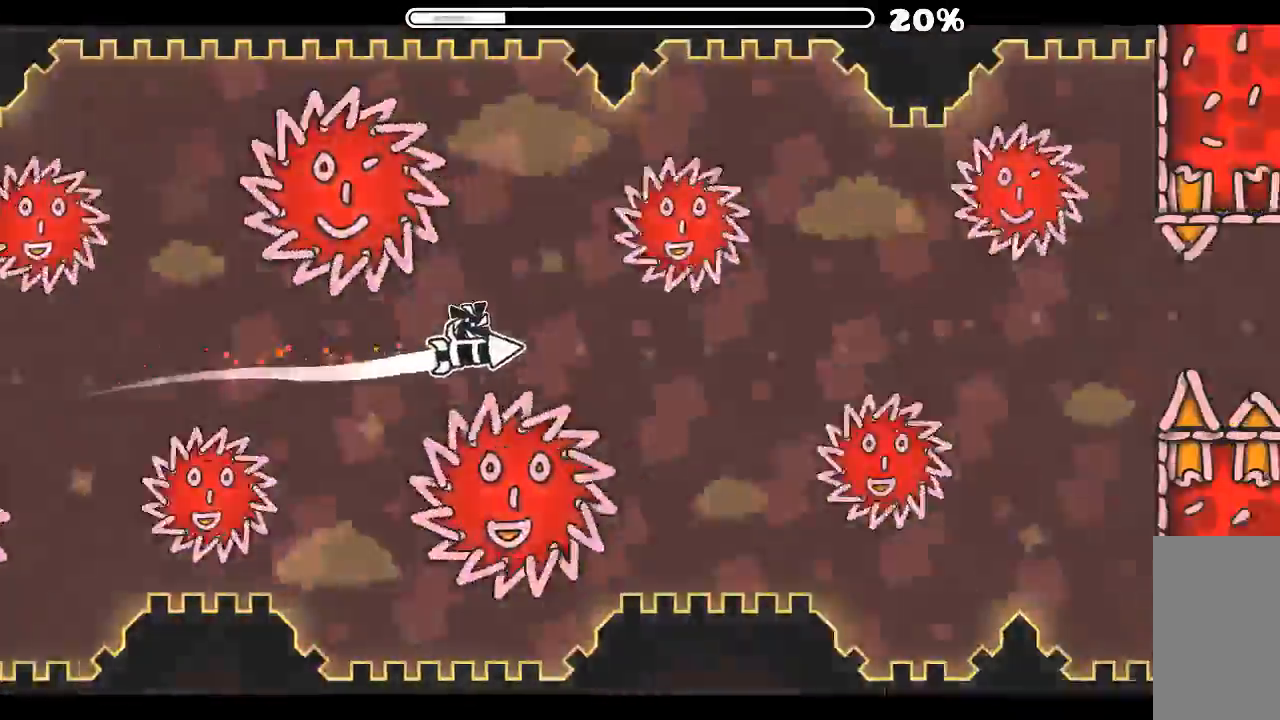
{"keys": [], "mouse": [], "events": [[100, "mouse_left", "down"], [234, "mouse_left", "up"], [367, "mouse_left", "down"], [434, "mouse_left", "up"]]}
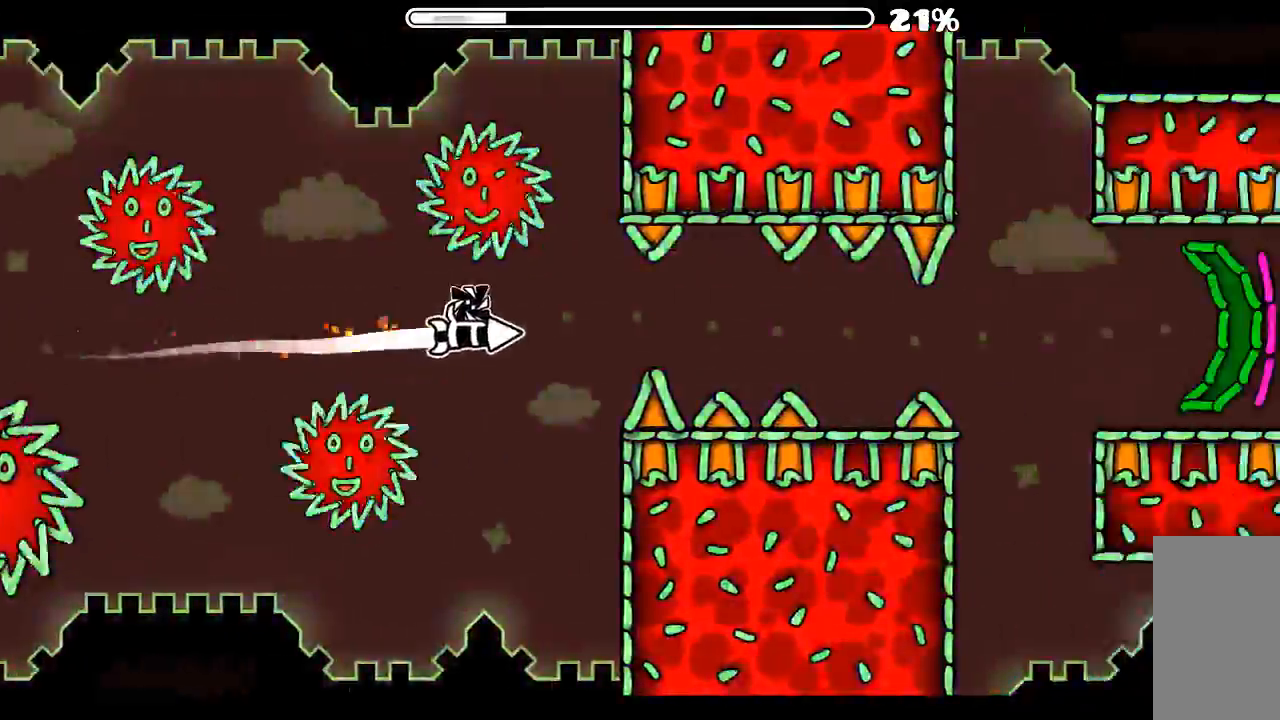
{"keys": [], "mouse": ["left"], "events": [[100, "mouse_left", "down"], [200, "mouse_left", "up"], [434, "mouse_left", "down"]]}
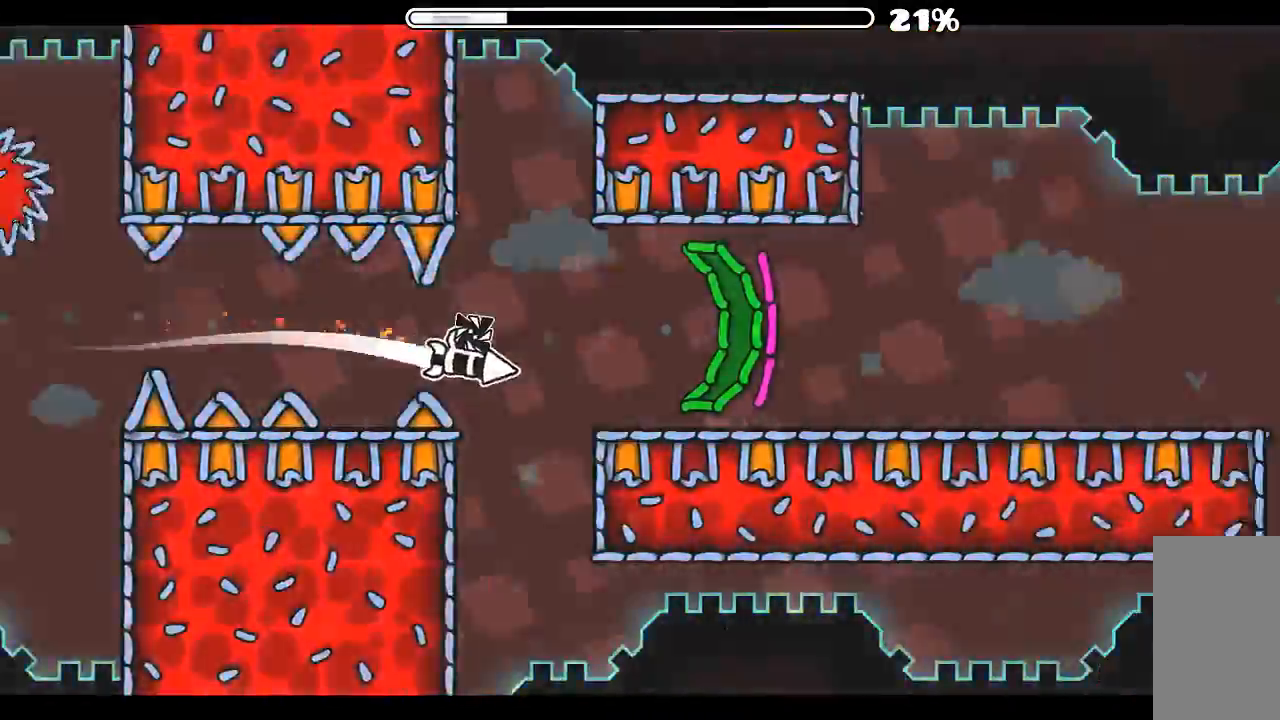
{"keys": [], "mouse": [], "events": [[34, "mouse_left", "up"]]}
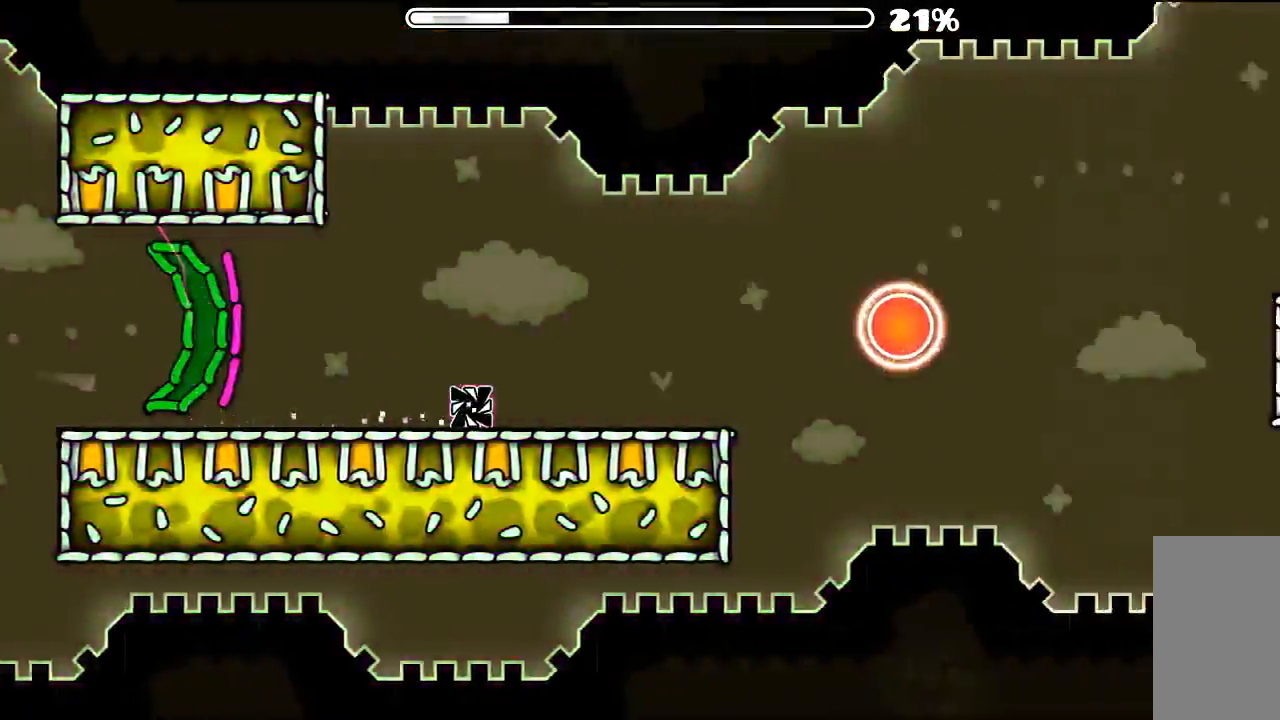
{"keys": [], "mouse": [], "events": [[134, "mouse_left", "down"], [234, "mouse_left", "up"], [334, "mouse_left", "down"], [434, "mouse_left", "up"]]}
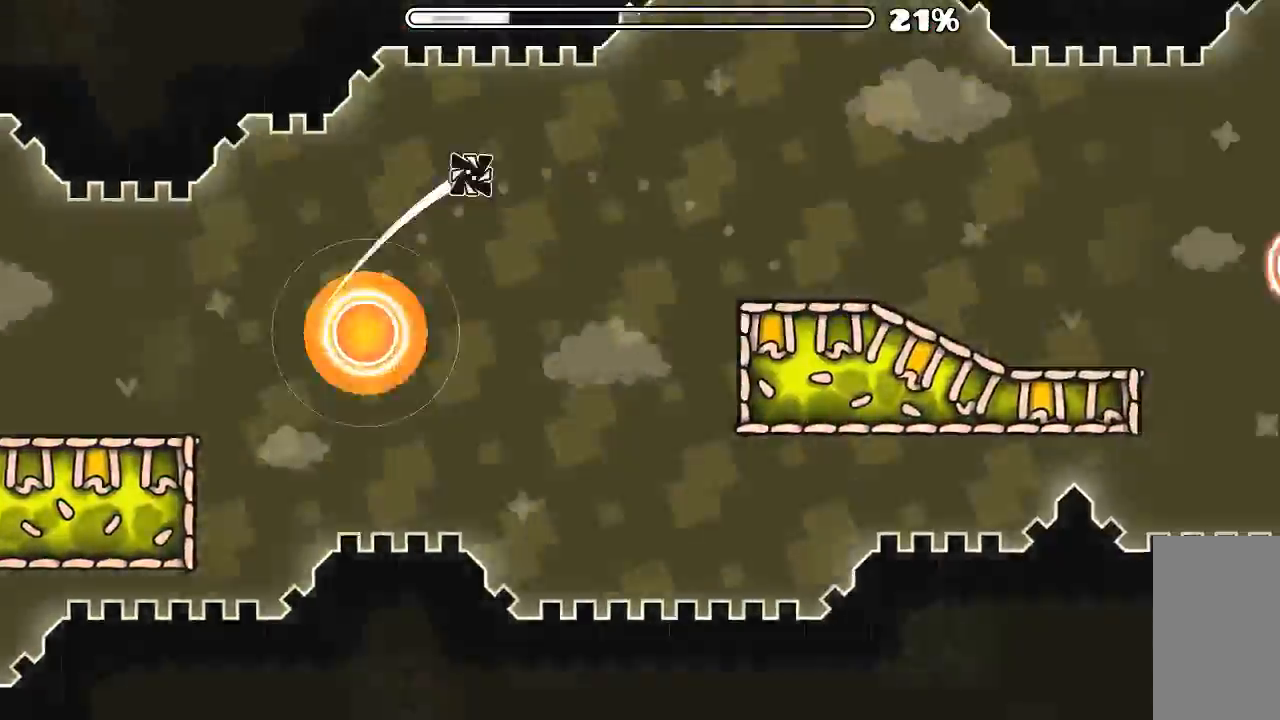
{"keys": [], "mouse": [], "events": []}